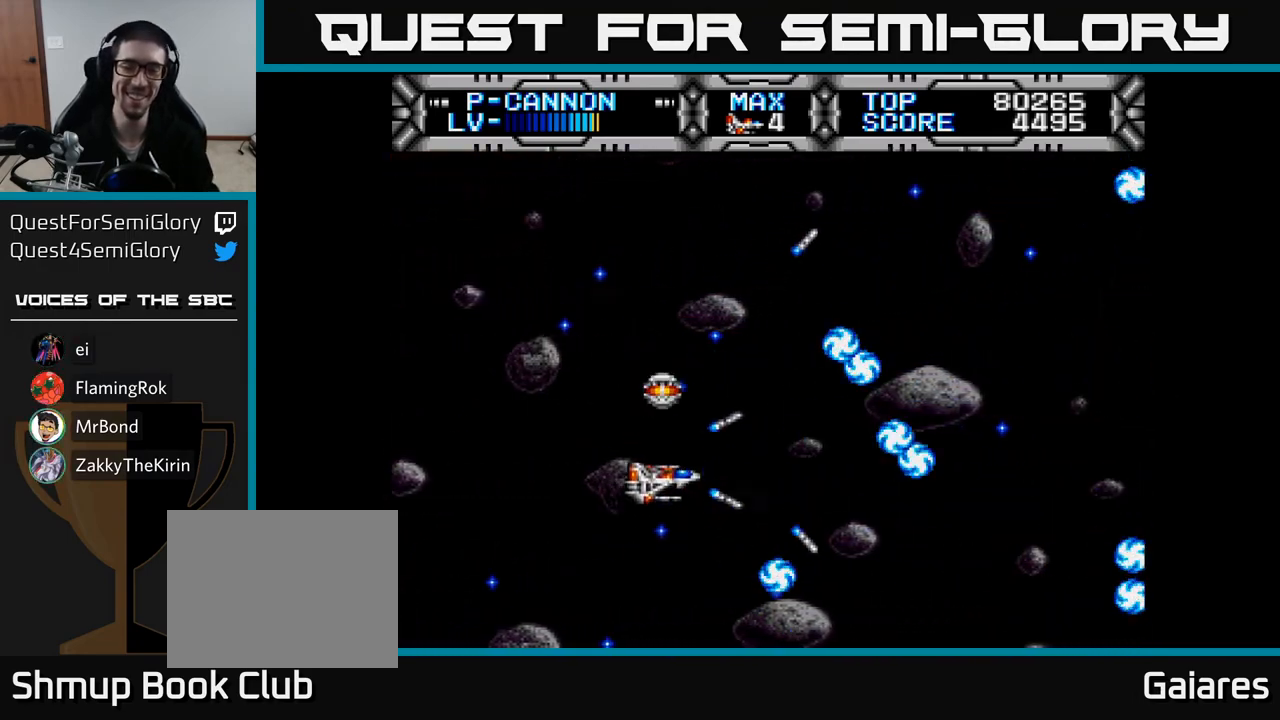
Gameplay with a controller (Xbox layout); each line is a JSON object with the inputs held at the frame after it. "events" lists button and stick changes between this image and that frame as [ms after this image, input, new state], when the widget could be followed in between. Not read: left_stick.
{"buttons": ["X"], "right_stick": "center", "events": [[100, "DPAD_LEFT", "down"], [133, "DPAD_UP", "up"], [350, "DPAD_LEFT", "up"], [400, "DPAD_RIGHT", "down"], [483, "DPAD_RIGHT", "up"]]}
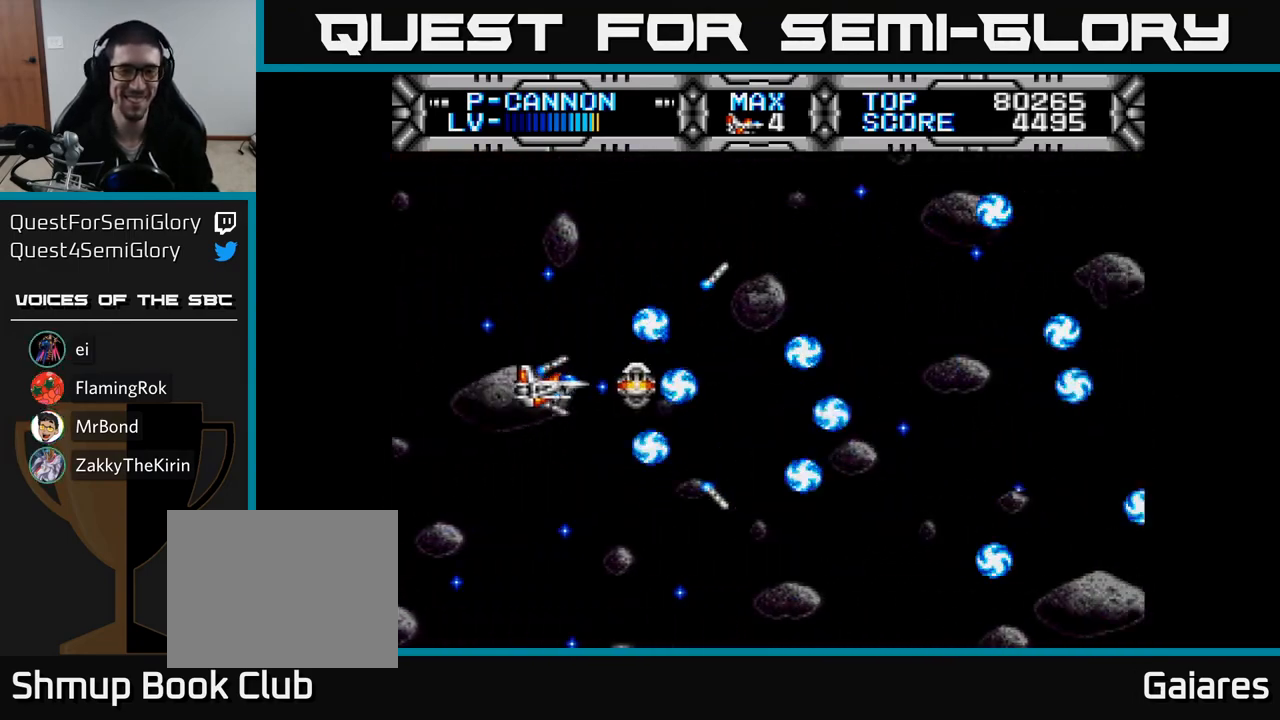
{"buttons": ["X"], "right_stick": "center", "events": []}
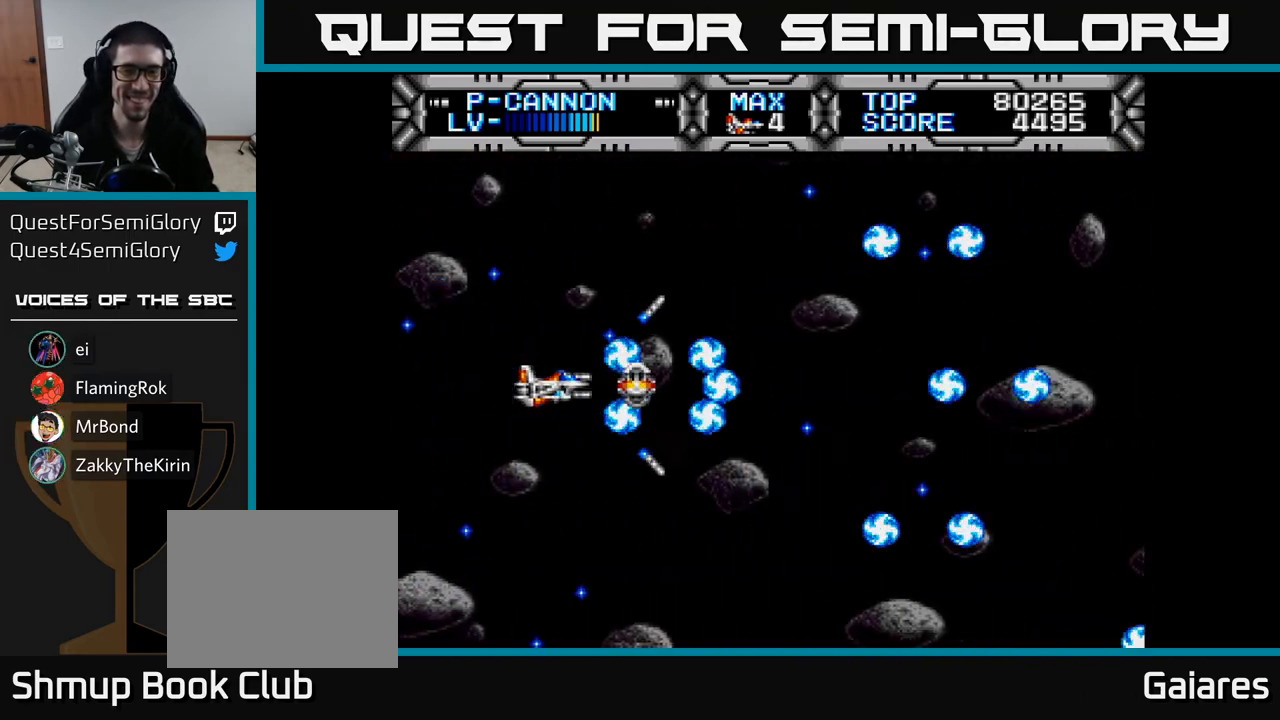
{"buttons": ["X", "DPAD_RIGHT"], "right_stick": "center", "events": [[83, "X", "up"], [150, "DPAD_DOWN", "down"], [317, "DPAD_DOWN", "up"], [317, "DPAD_RIGHT", "down"], [400, "X", "down"]]}
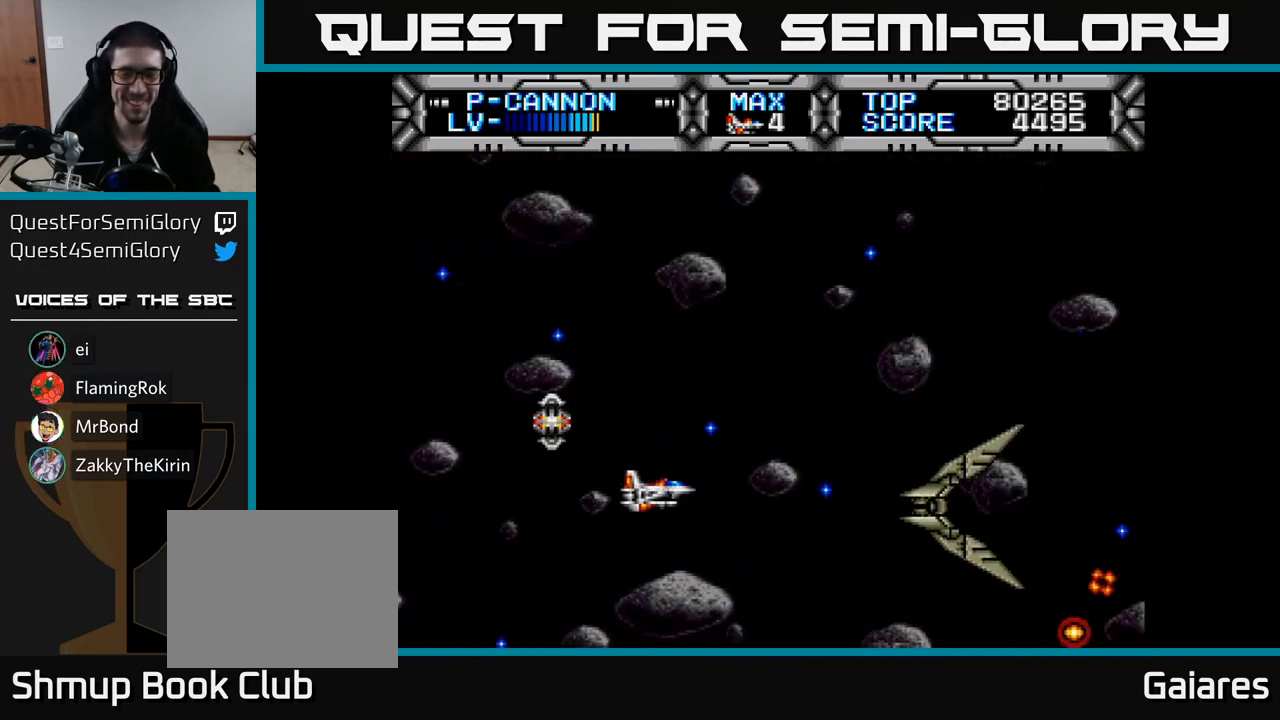
{"buttons": ["X", "DPAD_LEFT"], "right_stick": "center", "events": [[17, "DPAD_UP", "down"], [33, "DPAD_RIGHT", "up"], [117, "DPAD_LEFT", "down"], [167, "DPAD_UP", "up"]]}
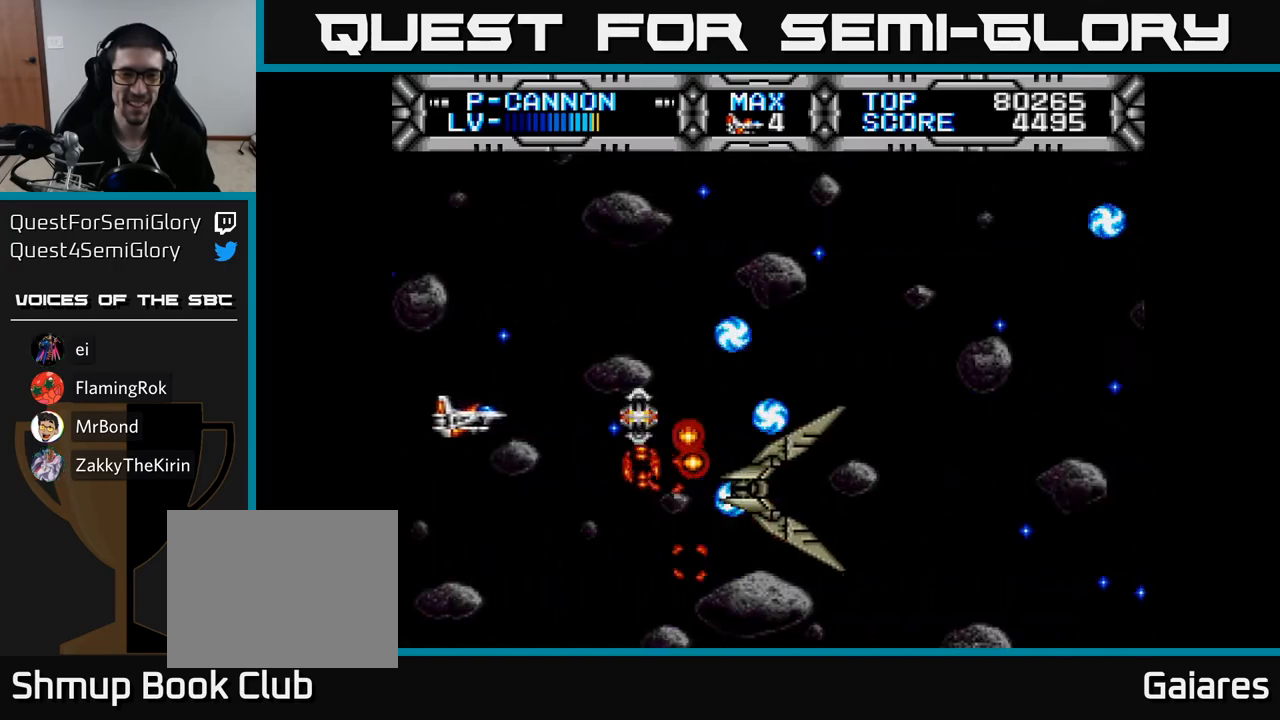
{"buttons": ["X"], "right_stick": "center", "events": [[100, "DPAD_LEFT", "up"], [117, "DPAD_DOWN", "down"], [167, "DPAD_DOWN", "up"]]}
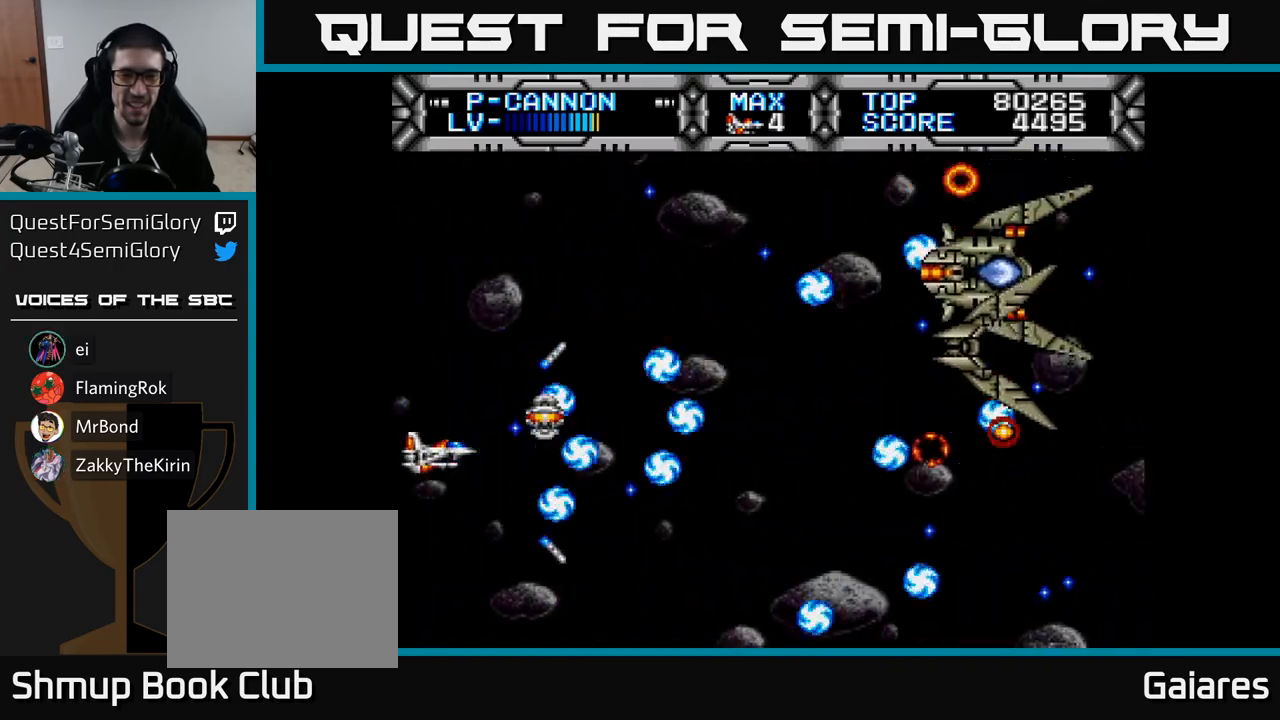
{"buttons": ["X", "DPAD_UP"], "right_stick": "center", "events": [[50, "DPAD_RIGHT", "down"], [200, "DPAD_RIGHT", "up"], [233, "DPAD_LEFT", "down"], [467, "DPAD_LEFT", "up"], [467, "DPAD_UP", "down"]]}
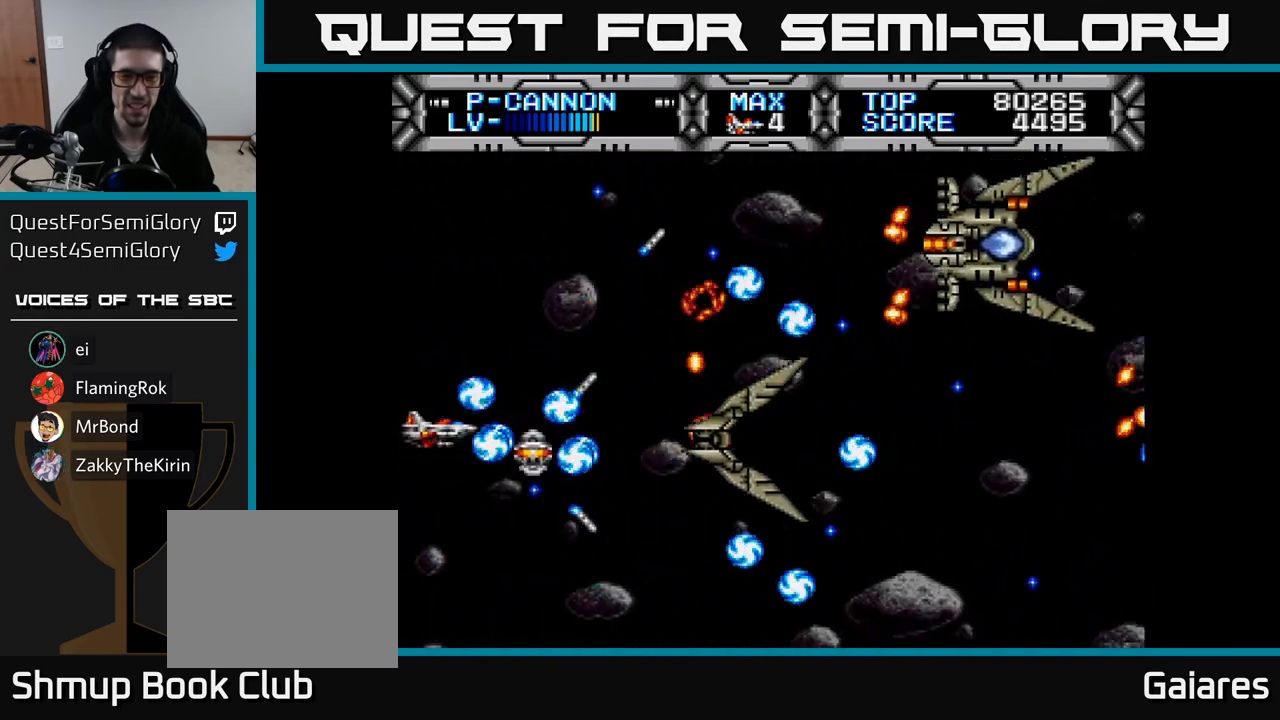
{"buttons": ["X"], "right_stick": "center", "events": [[17, "DPAD_RIGHT", "down"], [33, "DPAD_UP", "up"], [100, "DPAD_RIGHT", "up"]]}
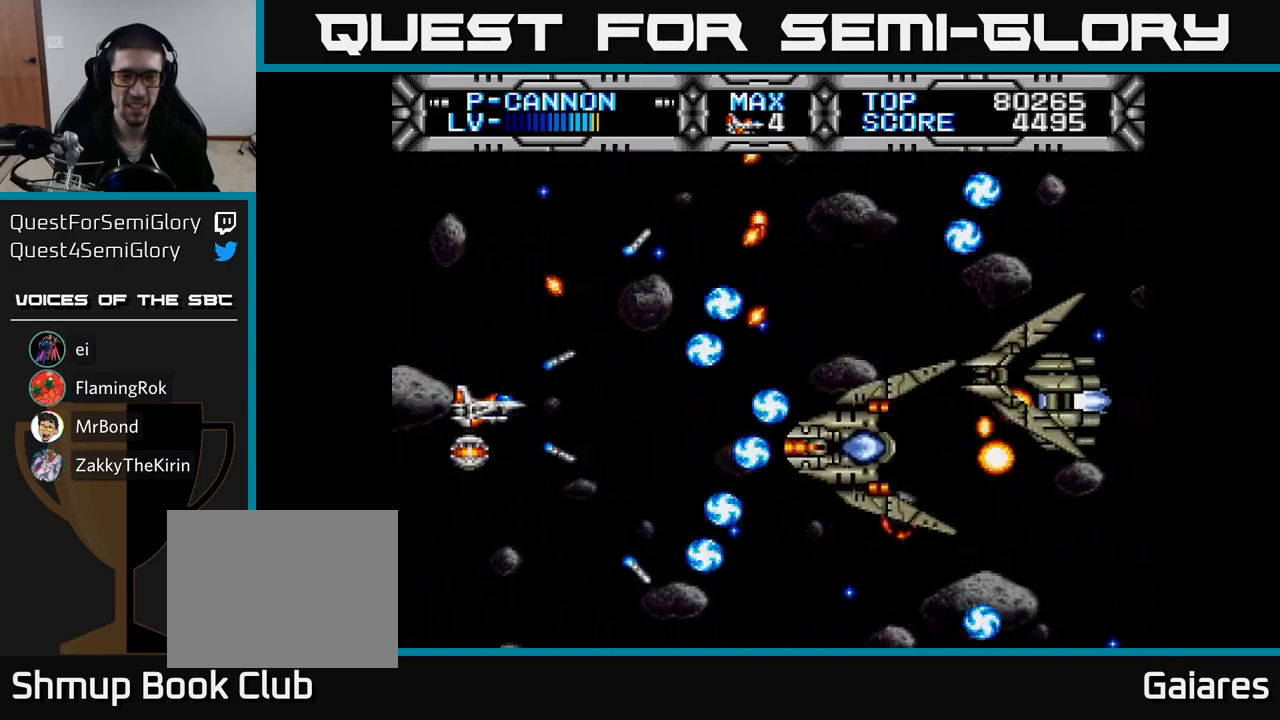
{"buttons": ["X"], "right_stick": "center", "events": []}
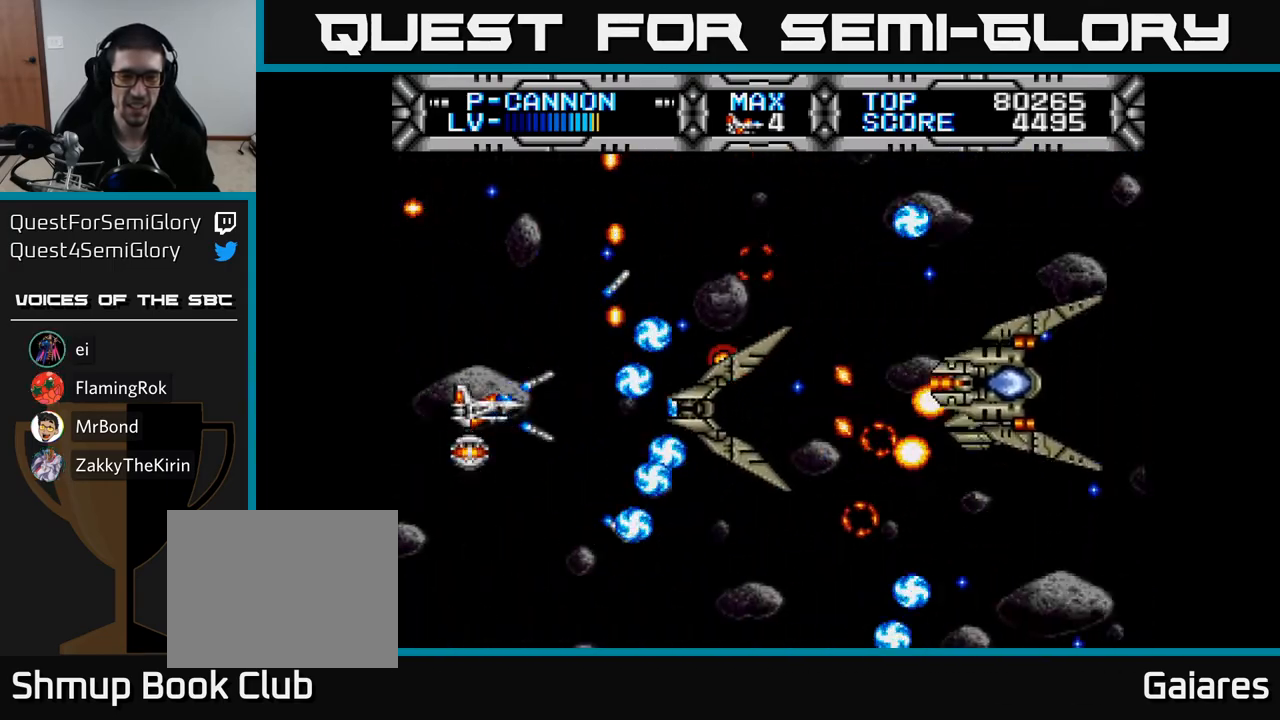
{"buttons": ["X"], "right_stick": "center", "events": []}
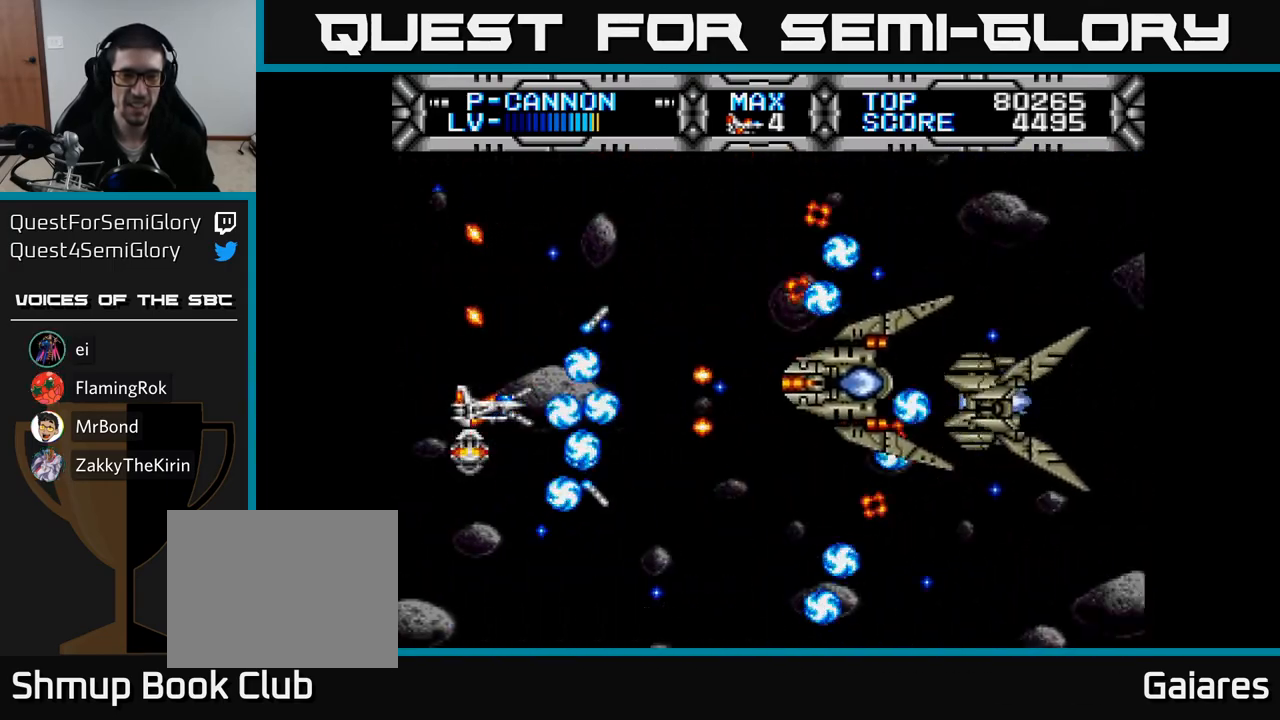
{"buttons": ["X"], "right_stick": "center", "events": [[133, "DPAD_DOWN", "down"], [167, "DPAD_LEFT", "down"], [200, "DPAD_DOWN", "up"], [267, "DPAD_LEFT", "up"], [400, "DPAD_DOWN", "down"], [483, "DPAD_DOWN", "up"]]}
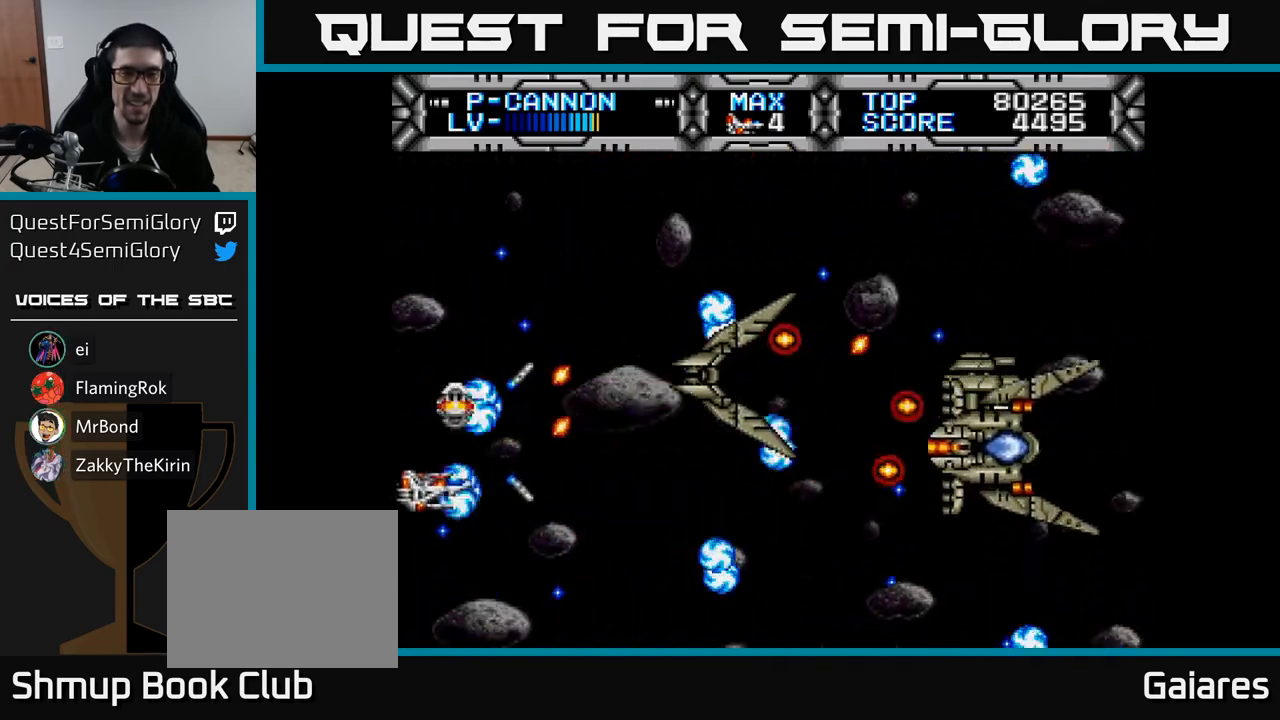
{"buttons": ["X"], "right_stick": "center", "events": [[250, "DPAD_DOWN", "down"], [283, "DPAD_RIGHT", "down"], [333, "DPAD_DOWN", "up"], [450, "DPAD_RIGHT", "up"]]}
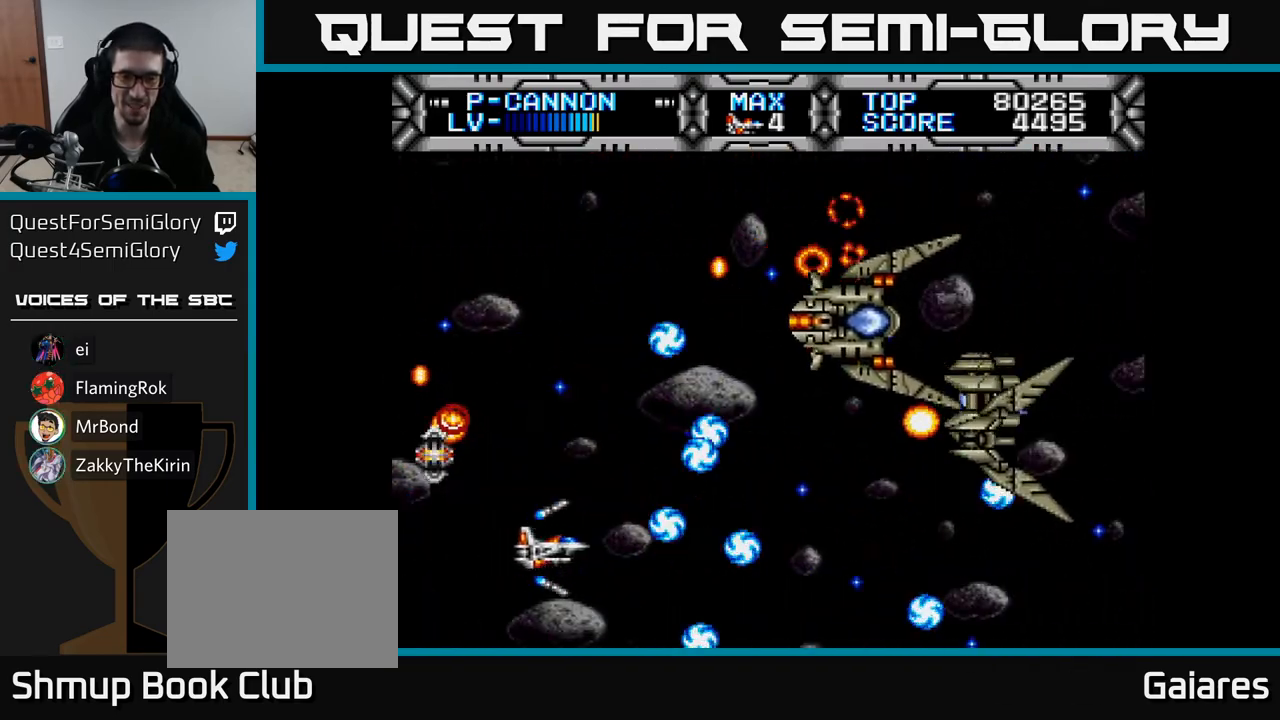
{"buttons": ["X"], "right_stick": "center", "events": [[200, "DPAD_UP", "down"], [267, "DPAD_LEFT", "down"], [417, "DPAD_UP", "up"], [433, "DPAD_LEFT", "up"]]}
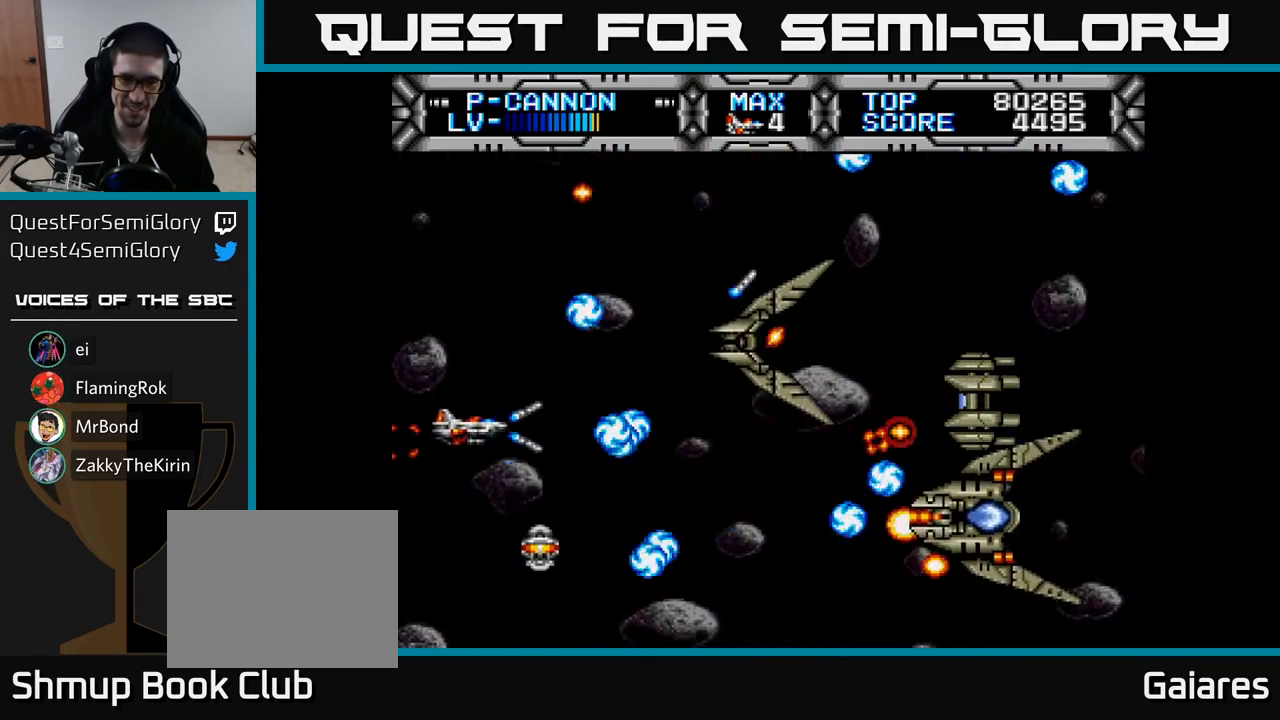
{"buttons": ["X"], "right_stick": "center", "events": [[100, "DPAD_UP", "down"], [117, "DPAD_LEFT", "down"], [167, "DPAD_UP", "up"], [300, "DPAD_LEFT", "up"]]}
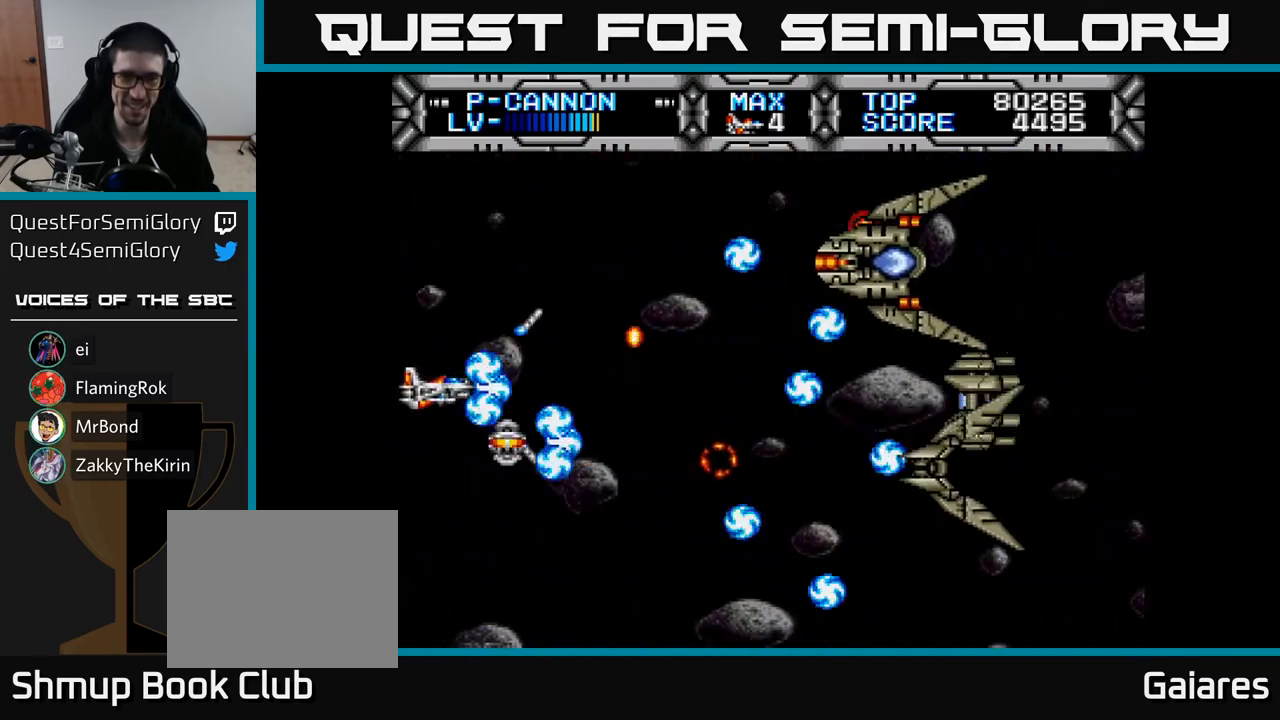
{"buttons": ["X", "DPAD_UP"], "right_stick": "center", "events": [[183, "DPAD_DOWN", "down"], [250, "DPAD_RIGHT", "down"], [333, "DPAD_DOWN", "up"], [483, "DPAD_RIGHT", "up"], [500, "DPAD_UP", "down"]]}
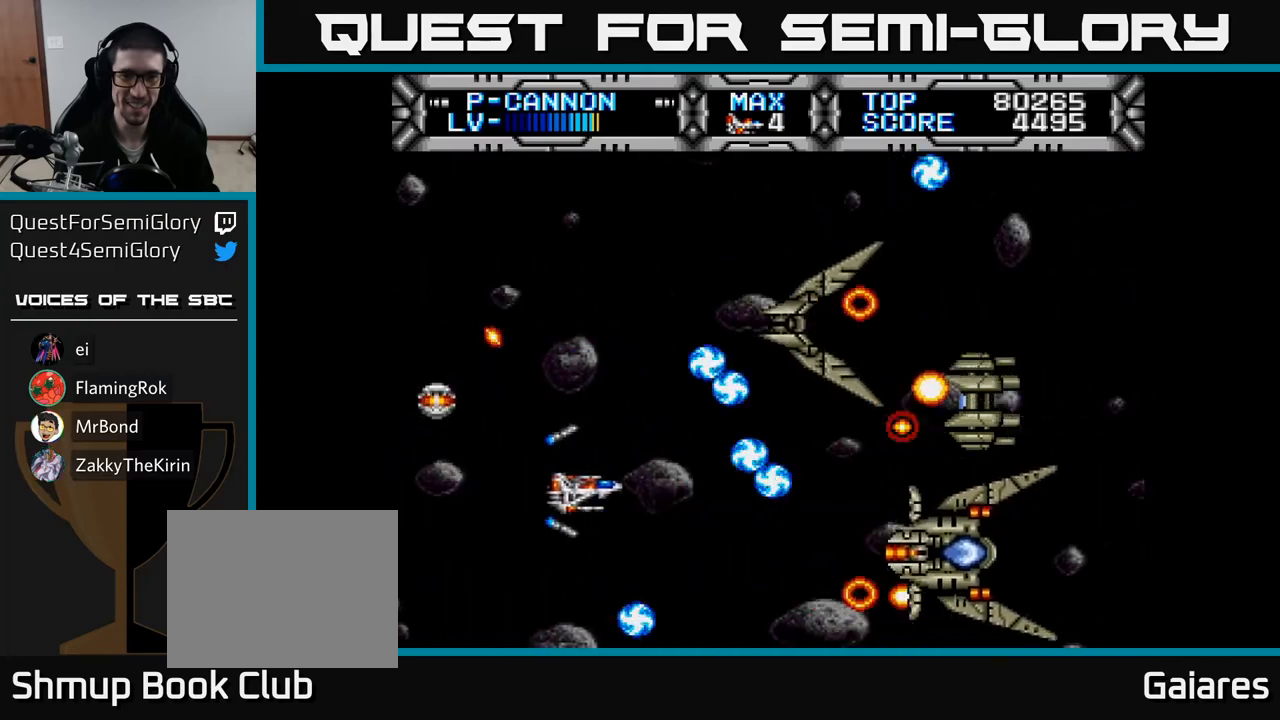
{"buttons": ["X"], "right_stick": "center", "events": [[67, "DPAD_LEFT", "down"], [167, "DPAD_UP", "up"], [200, "DPAD_LEFT", "up"], [333, "DPAD_LEFT", "down"], [367, "DPAD_UP", "down"], [400, "DPAD_LEFT", "up"], [450, "DPAD_UP", "up"]]}
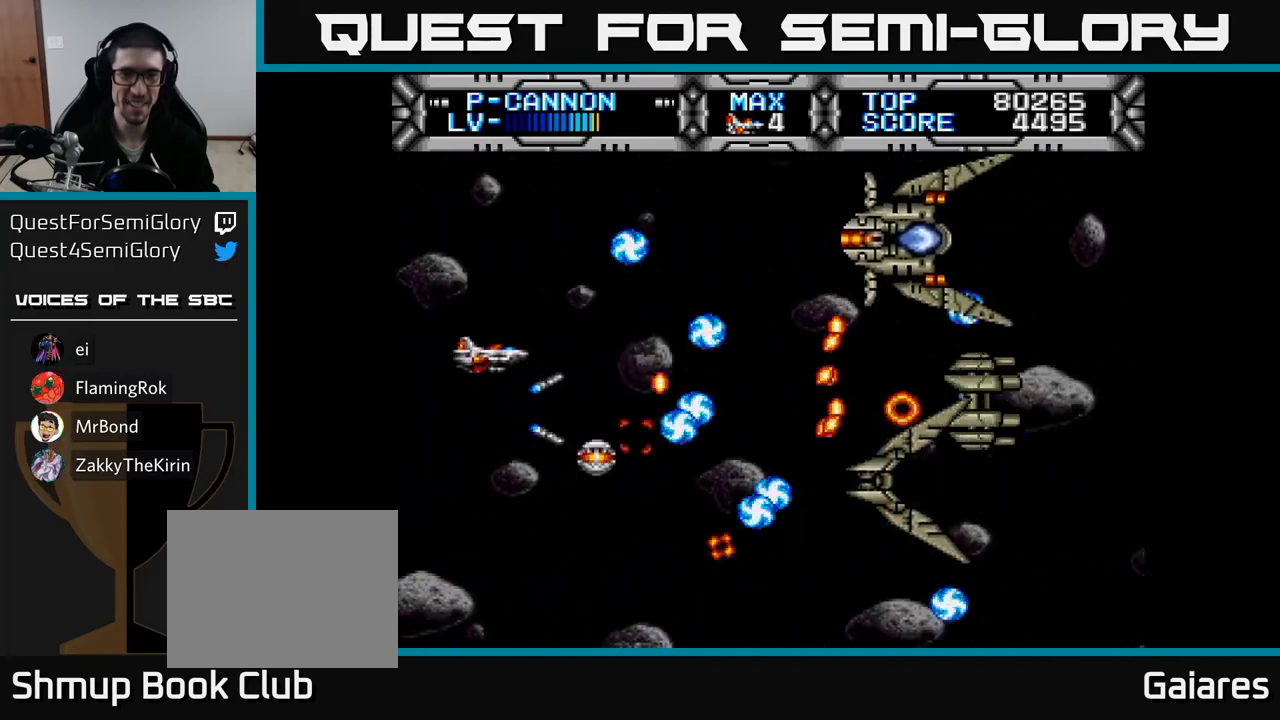
{"buttons": ["X", "DPAD_DOWN", "DPAD_RIGHT"], "right_stick": "center", "events": [[250, "DPAD_LEFT", "down"], [283, "DPAD_DOWN", "down"], [417, "DPAD_LEFT", "up"], [483, "DPAD_RIGHT", "down"]]}
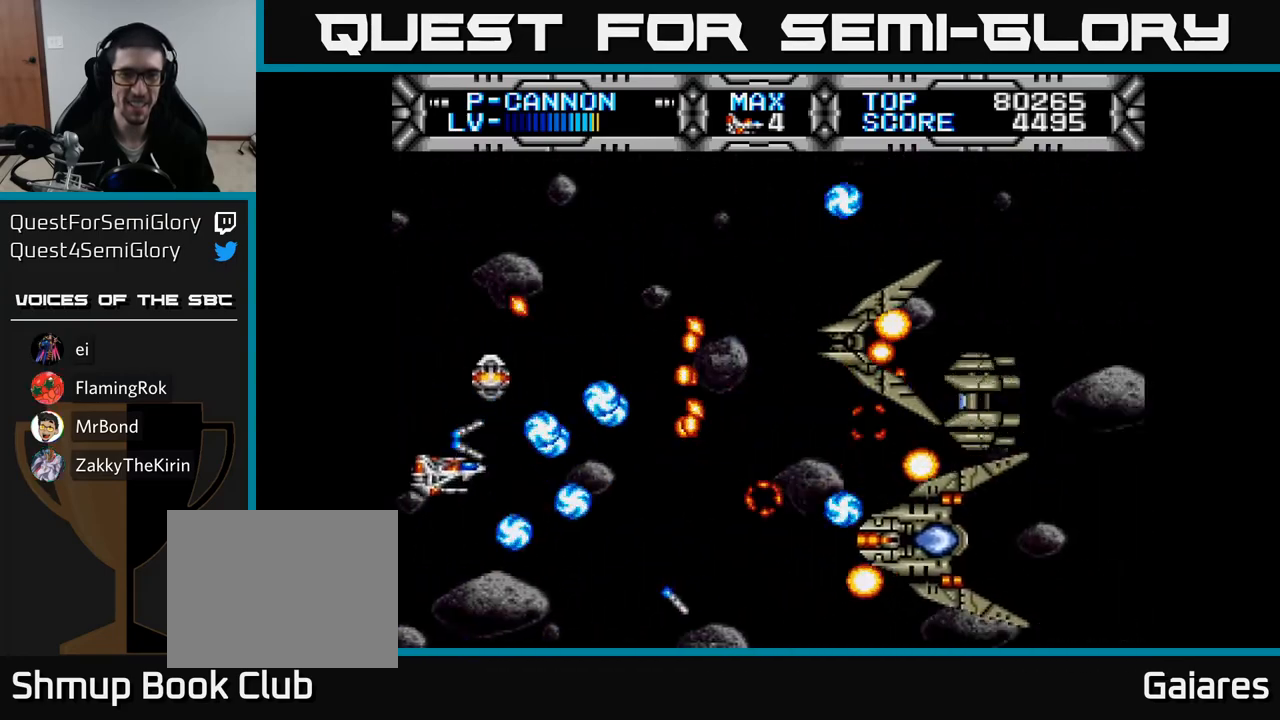
{"buttons": ["X", "DPAD_DOWN"], "right_stick": "center", "events": [[17, "DPAD_DOWN", "up"], [100, "DPAD_RIGHT", "up"], [383, "DPAD_DOWN", "down"]]}
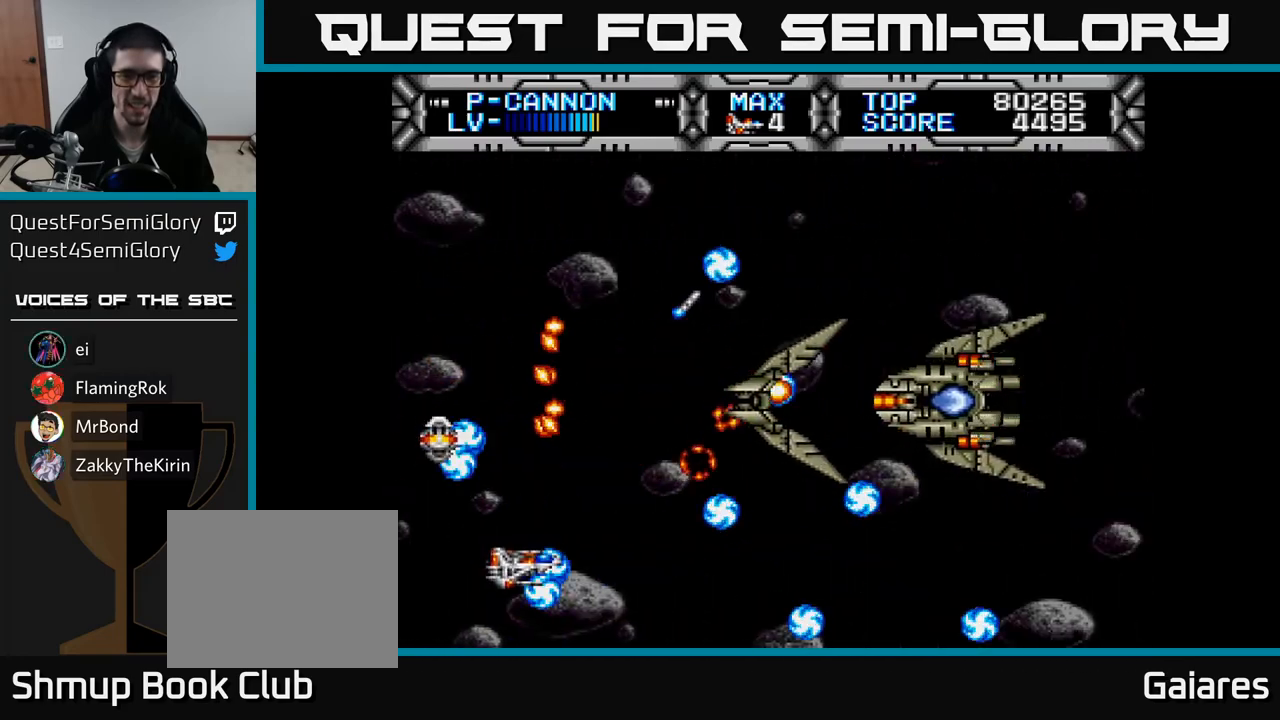
{"buttons": ["X", "DPAD_UP"], "right_stick": "center", "events": [[17, "DPAD_DOWN", "up"], [50, "DPAD_RIGHT", "down"], [183, "DPAD_RIGHT", "up"], [183, "DPAD_UP", "down"], [217, "DPAD_LEFT", "down"], [300, "DPAD_UP", "up"], [317, "DPAD_LEFT", "up"], [450, "DPAD_UP", "down"]]}
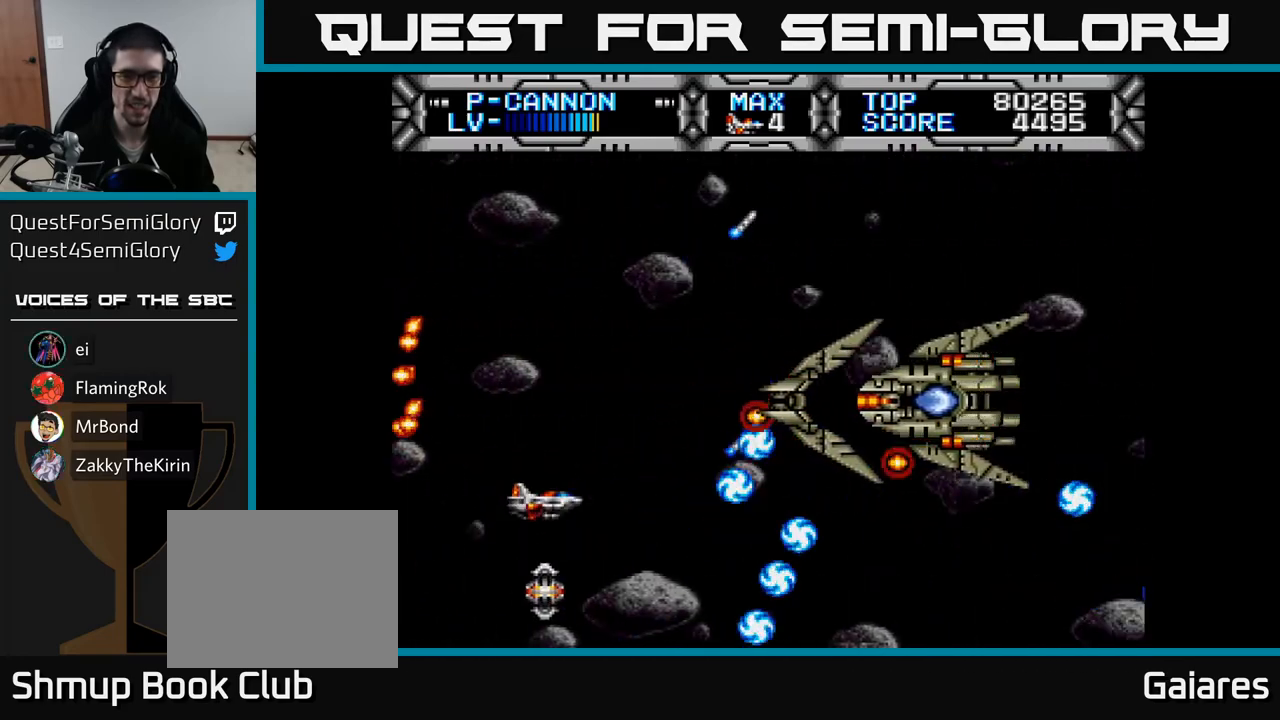
{"buttons": [], "right_stick": "center", "events": [[100, "DPAD_RIGHT", "down"], [150, "DPAD_UP", "up"], [167, "DPAD_RIGHT", "up"], [167, "X", "up"], [350, "DPAD_RIGHT", "down"], [367, "DPAD_DOWN", "down"], [400, "DPAD_DOWN", "up"], [400, "DPAD_RIGHT", "up"], [467, "B", "down"], [483, "B", "up"]]}
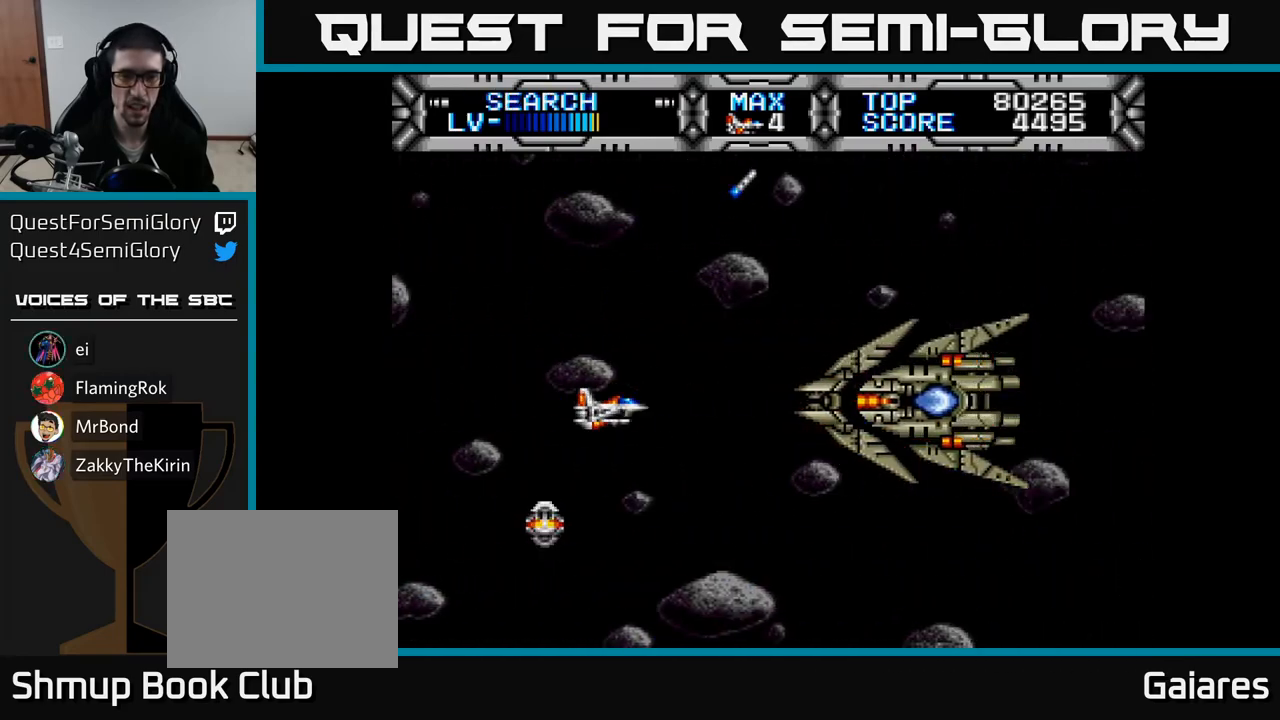
{"buttons": [], "right_stick": "center", "events": [[167, "DPAD_LEFT", "down"], [333, "DPAD_LEFT", "up"]]}
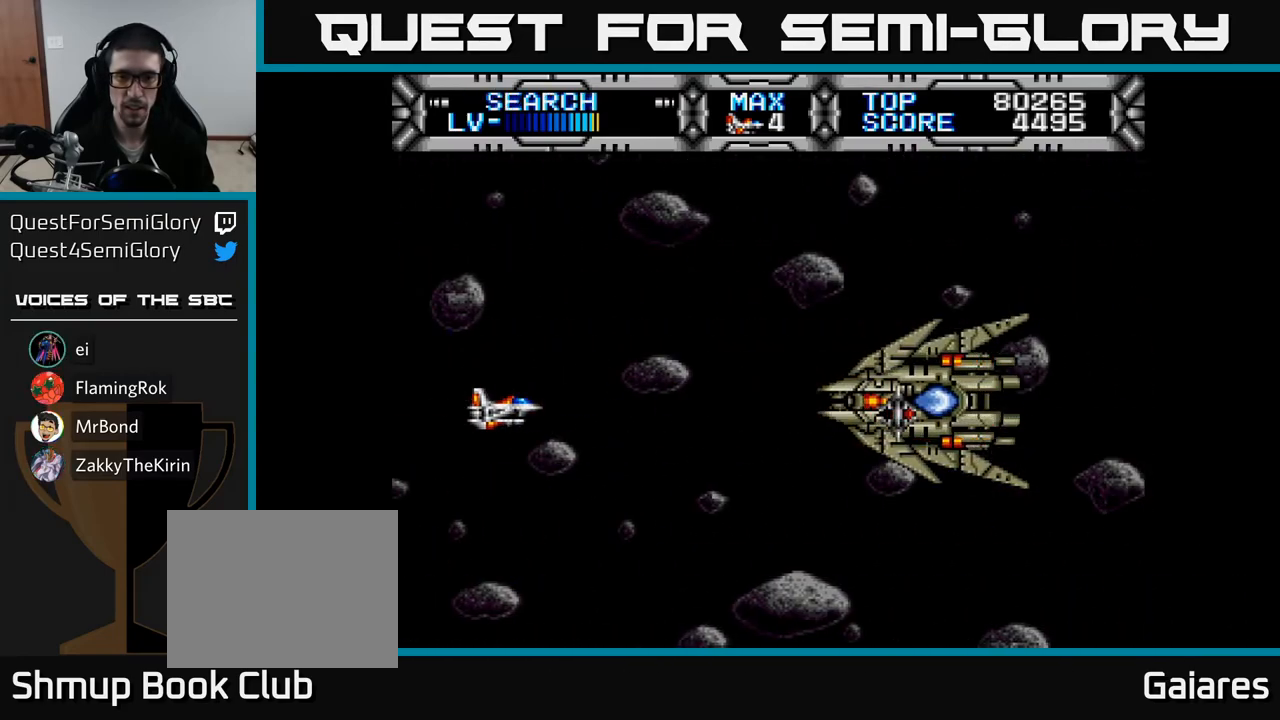
{"buttons": ["X"], "right_stick": "center", "events": [[150, "DPAD_LEFT", "down"], [267, "DPAD_LEFT", "up"], [350, "X", "down"]]}
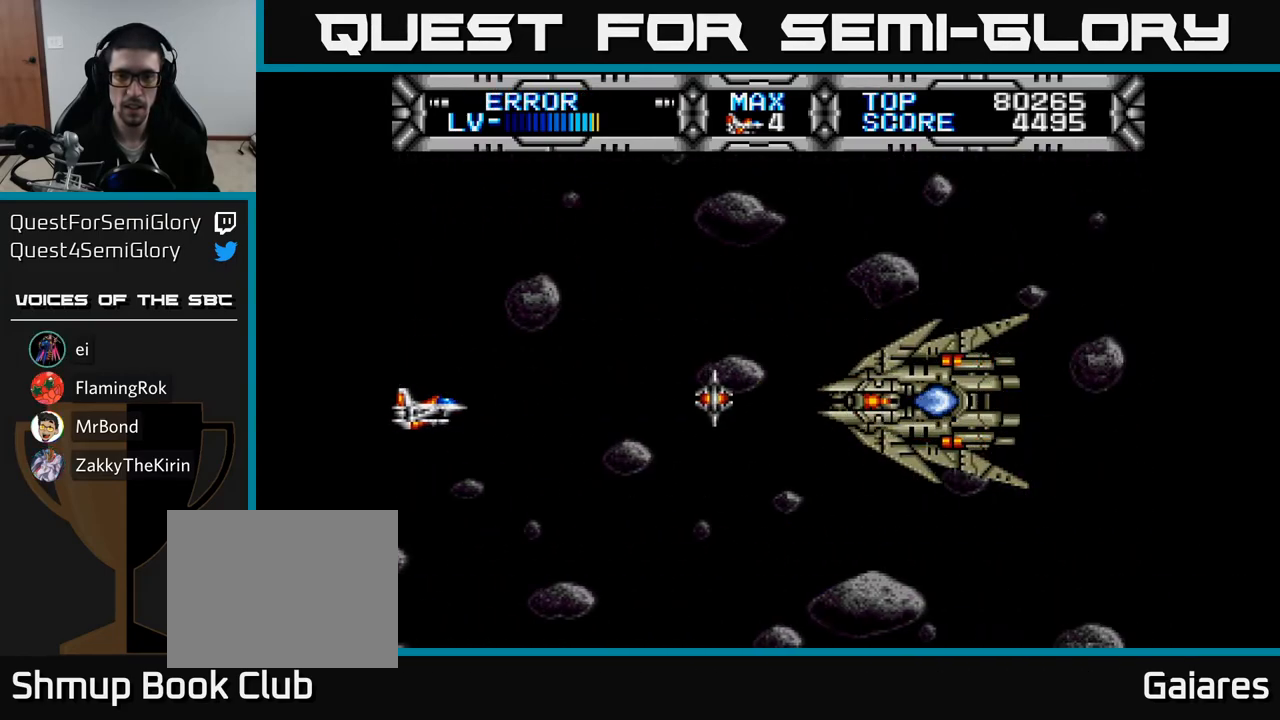
{"buttons": ["X", "DPAD_RIGHT"], "right_stick": "center", "events": [[450, "DPAD_RIGHT", "down"]]}
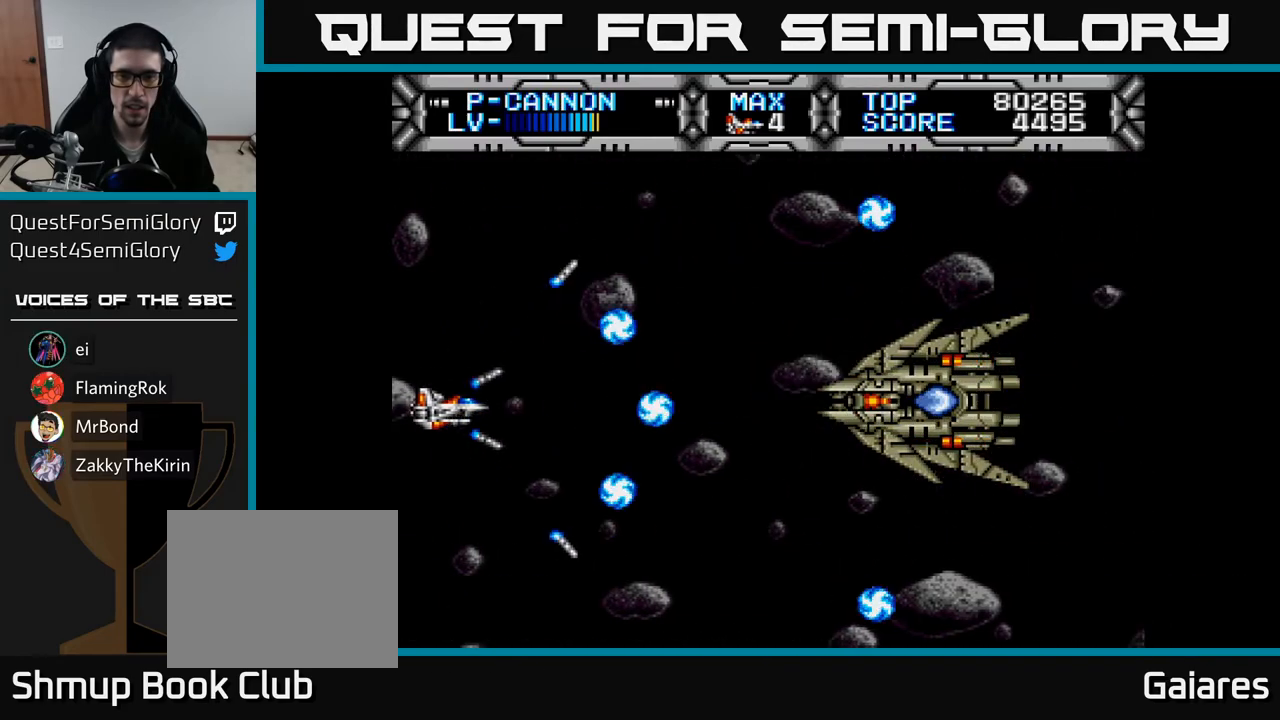
{"buttons": ["X"], "right_stick": "center", "events": [[100, "DPAD_RIGHT", "up"]]}
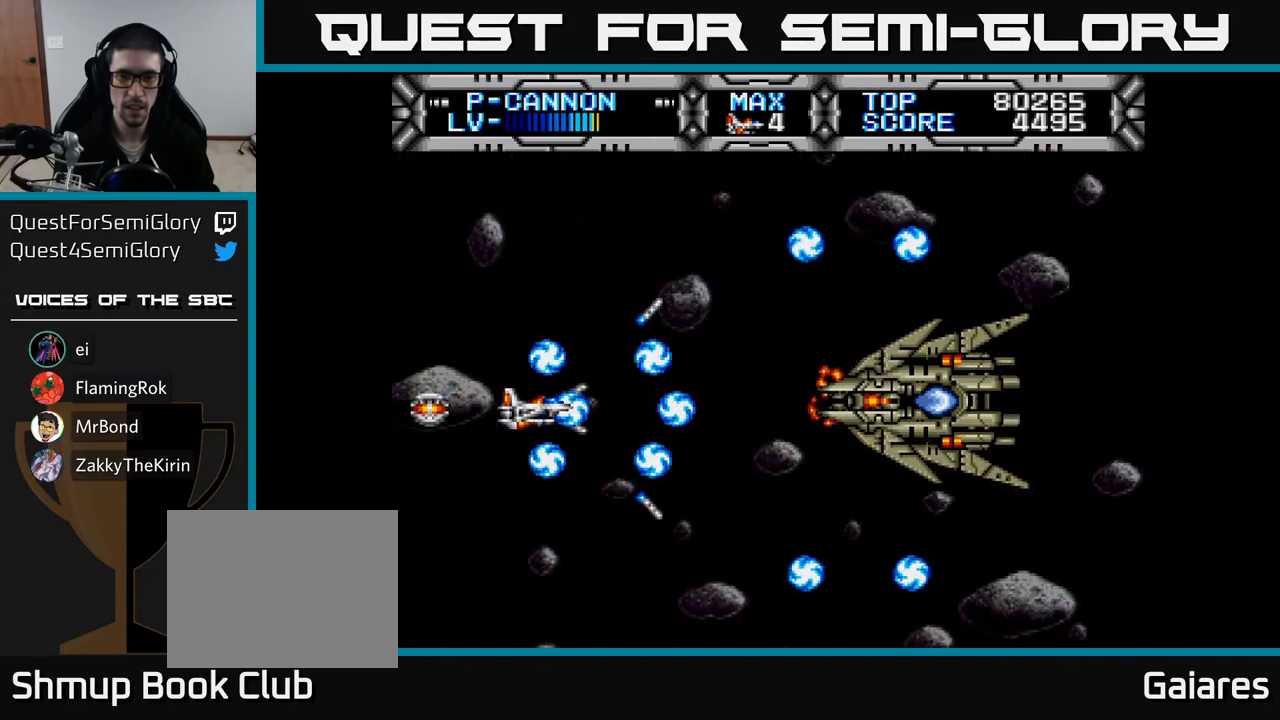
{"buttons": ["X", "DPAD_DOWN"], "right_stick": "center", "events": [[83, "DPAD_RIGHT", "down"], [283, "DPAD_RIGHT", "up"], [300, "DPAD_LEFT", "down"], [483, "DPAD_LEFT", "up"], [500, "DPAD_DOWN", "down"]]}
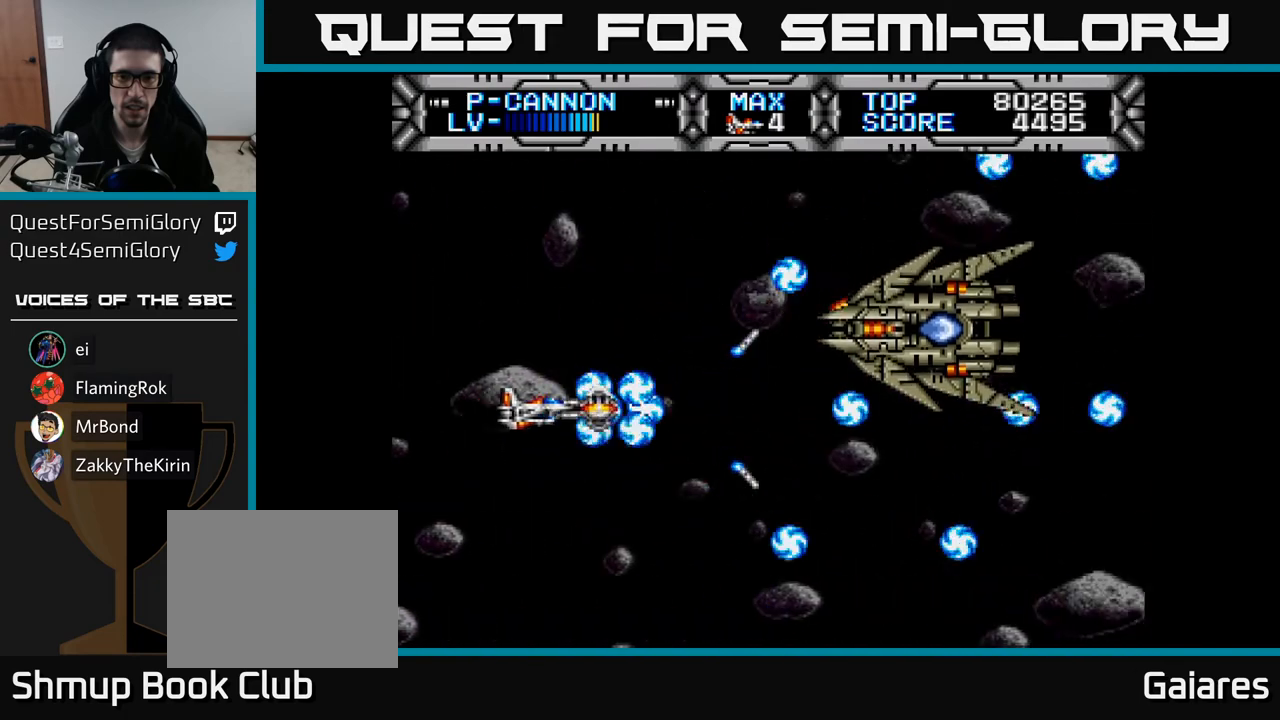
{"buttons": ["DPAD_UP", "DPAD_LEFT"], "right_stick": "center"}
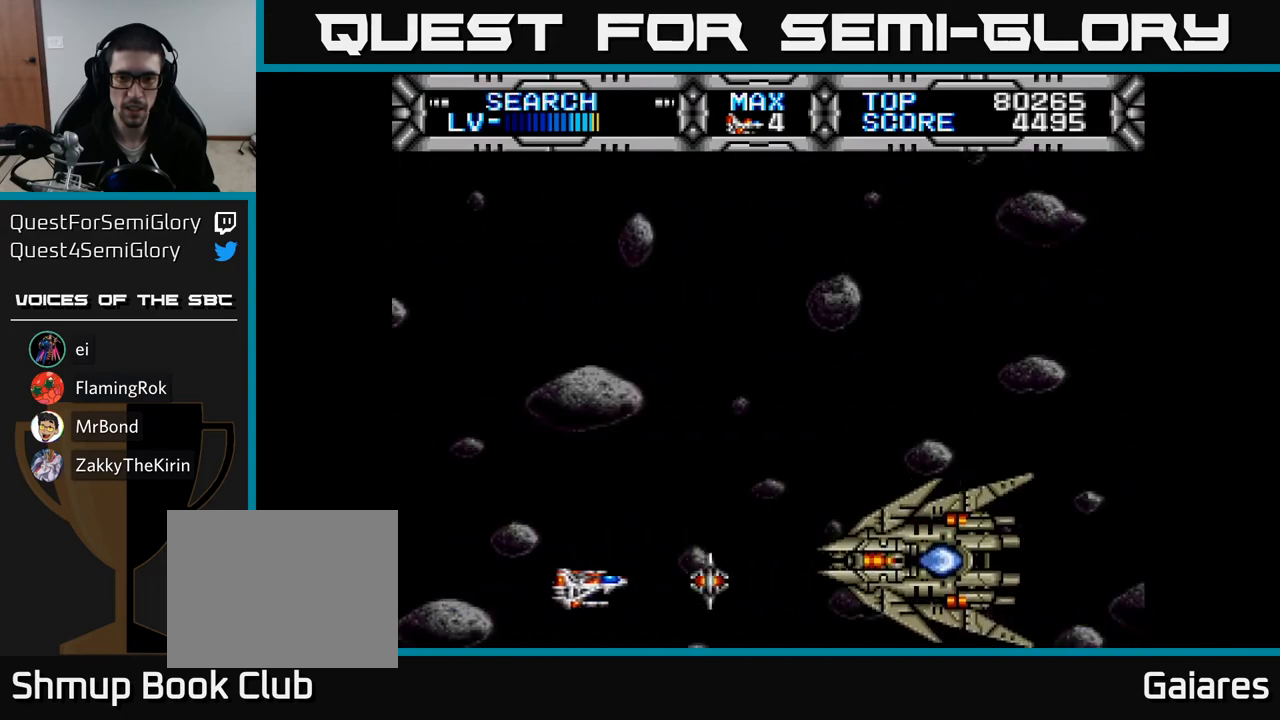
{"buttons": ["X", "DPAD_UP"], "right_stick": "center", "events": [[233, "DPAD_LEFT", "up"], [383, "X", "down"]]}
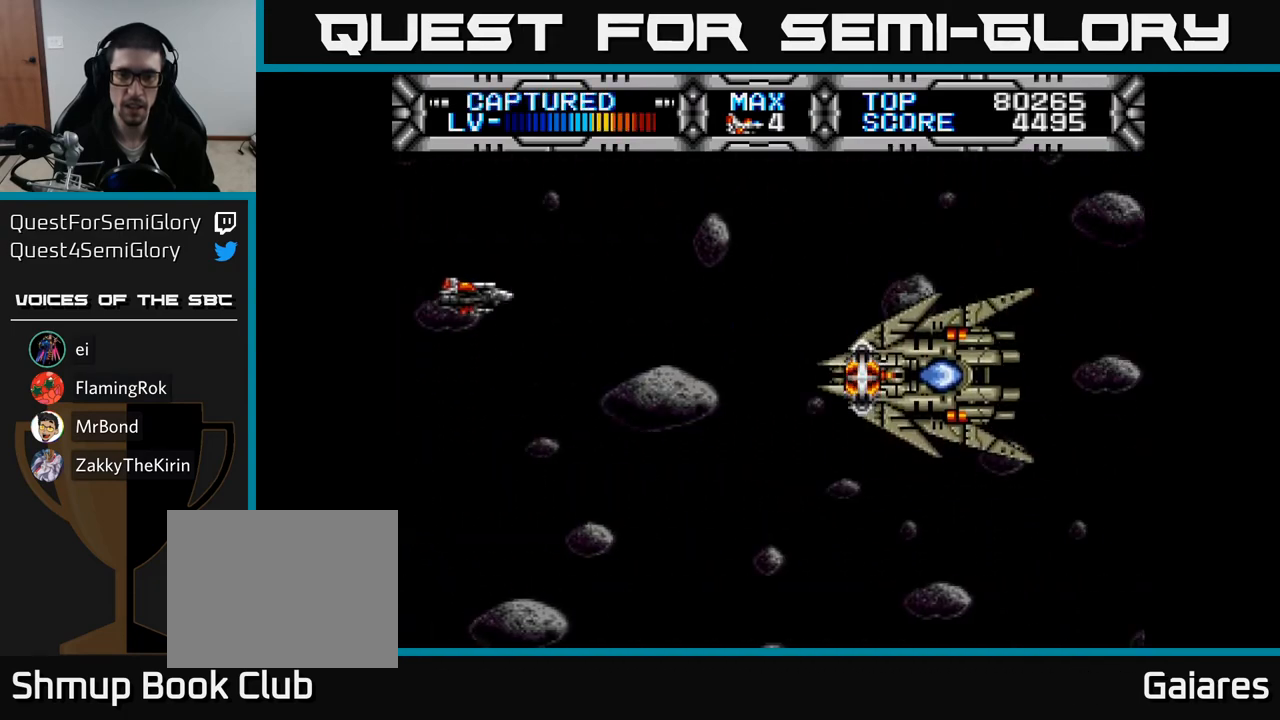
{"buttons": ["X", "DPAD_DOWN"], "right_stick": "center", "events": [[100, "DPAD_UP", "up"], [233, "DPAD_LEFT", "down"], [317, "DPAD_DOWN", "down"], [383, "DPAD_LEFT", "up"]]}
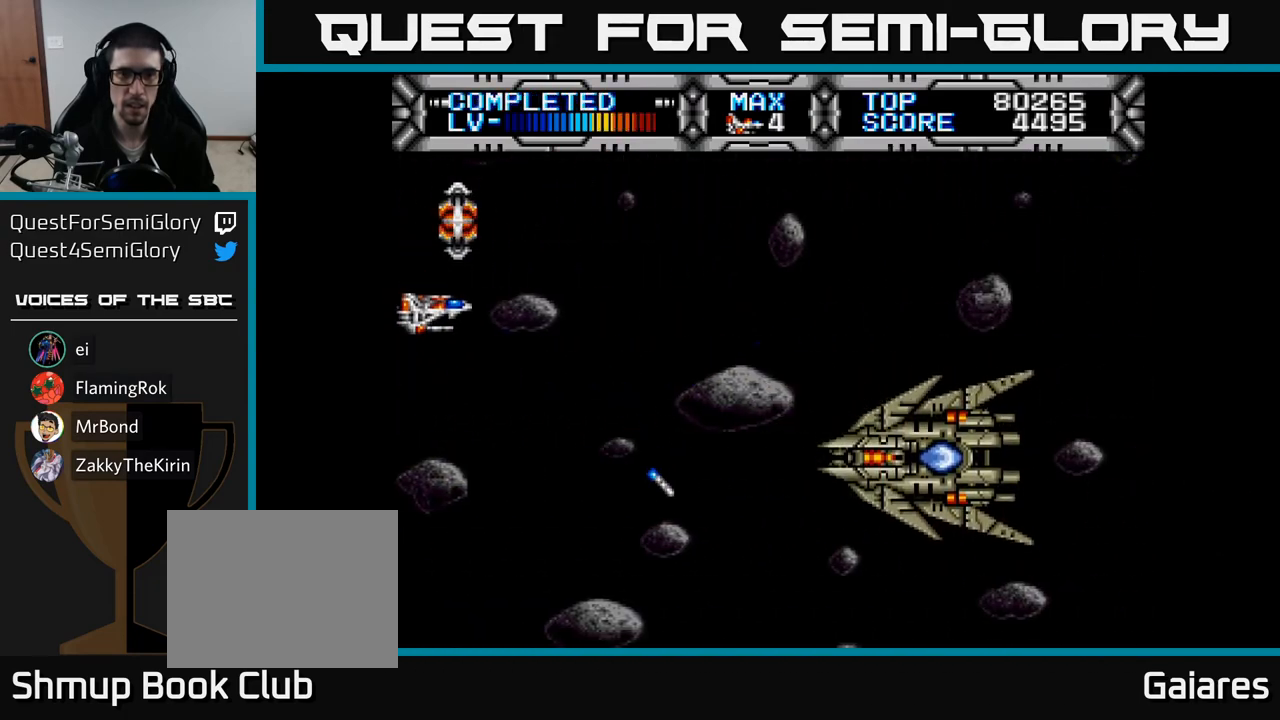
{"buttons": ["X", "DPAD_DOWN"], "right_stick": "center"}
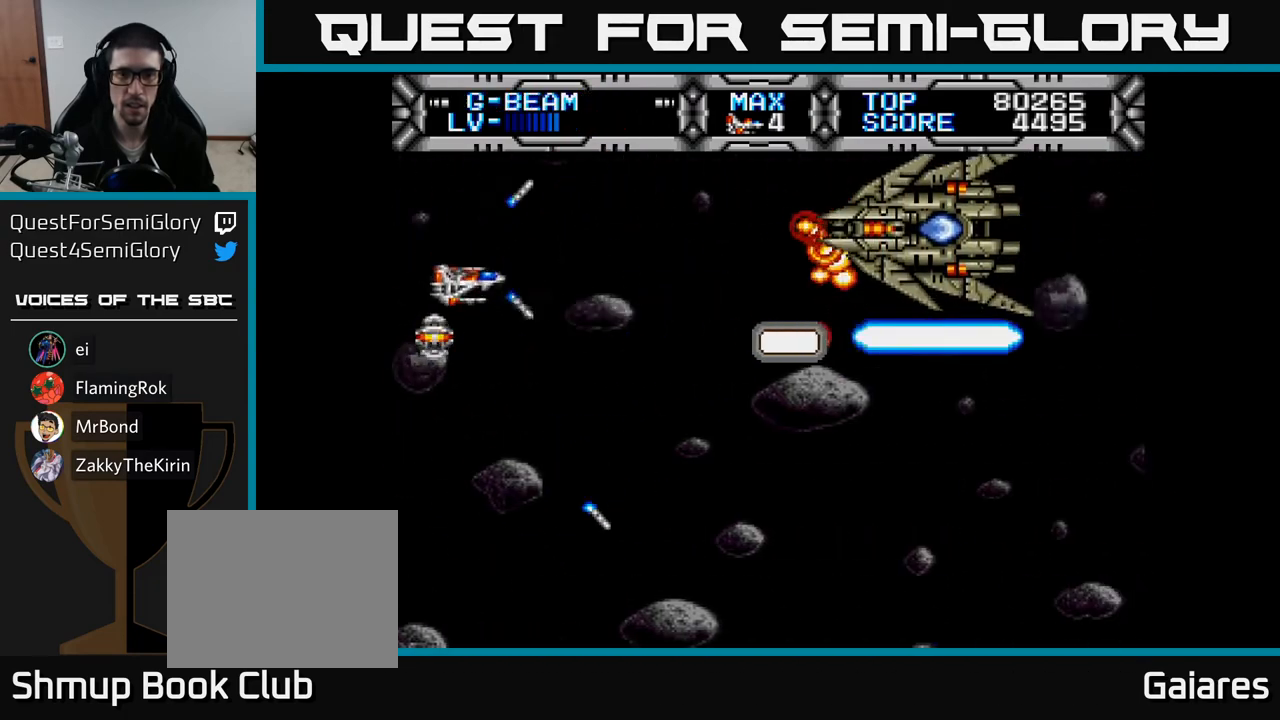
{"buttons": ["DPAD_RIGHT"], "right_stick": "center", "events": [[183, "DPAD_RIGHT", "down"], [400, "DPAD_DOWN", "up"], [450, "X", "up"]]}
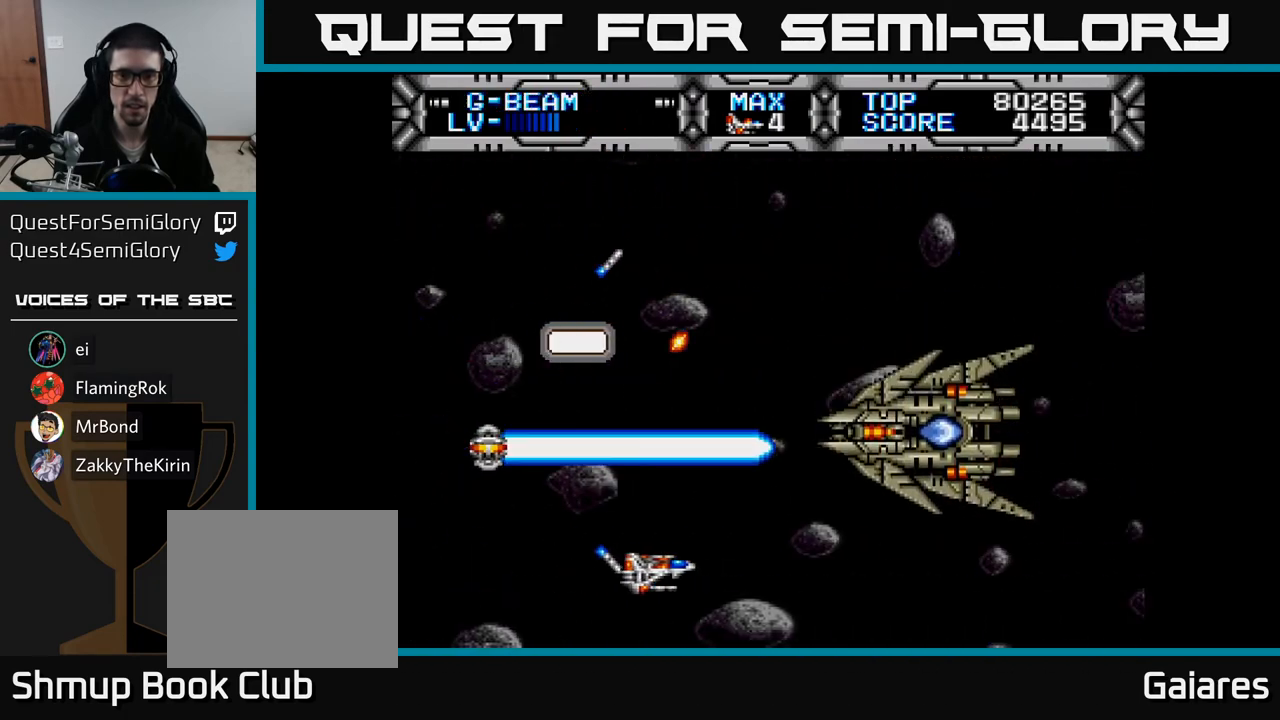
{"buttons": ["DPAD_DOWN"], "right_stick": "center"}
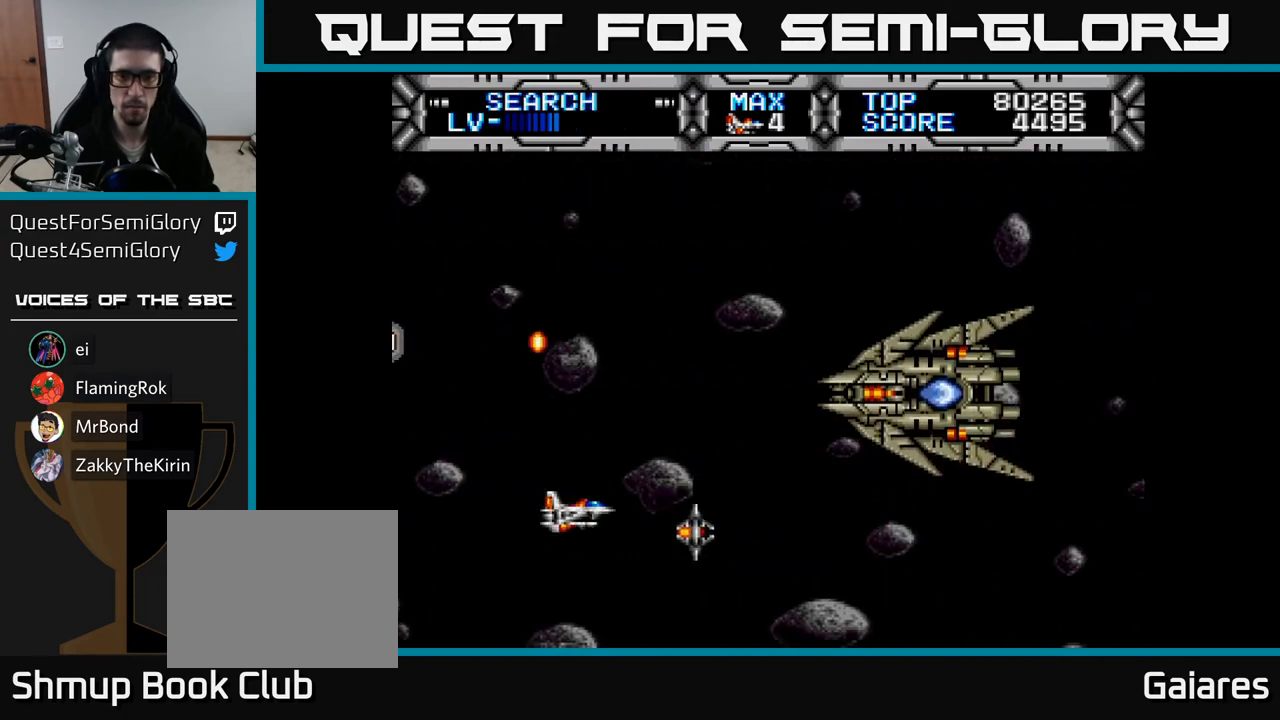
{"buttons": ["DPAD_UP"], "right_stick": "center", "events": [[150, "DPAD_DOWN", "up"], [467, "DPAD_UP", "down"]]}